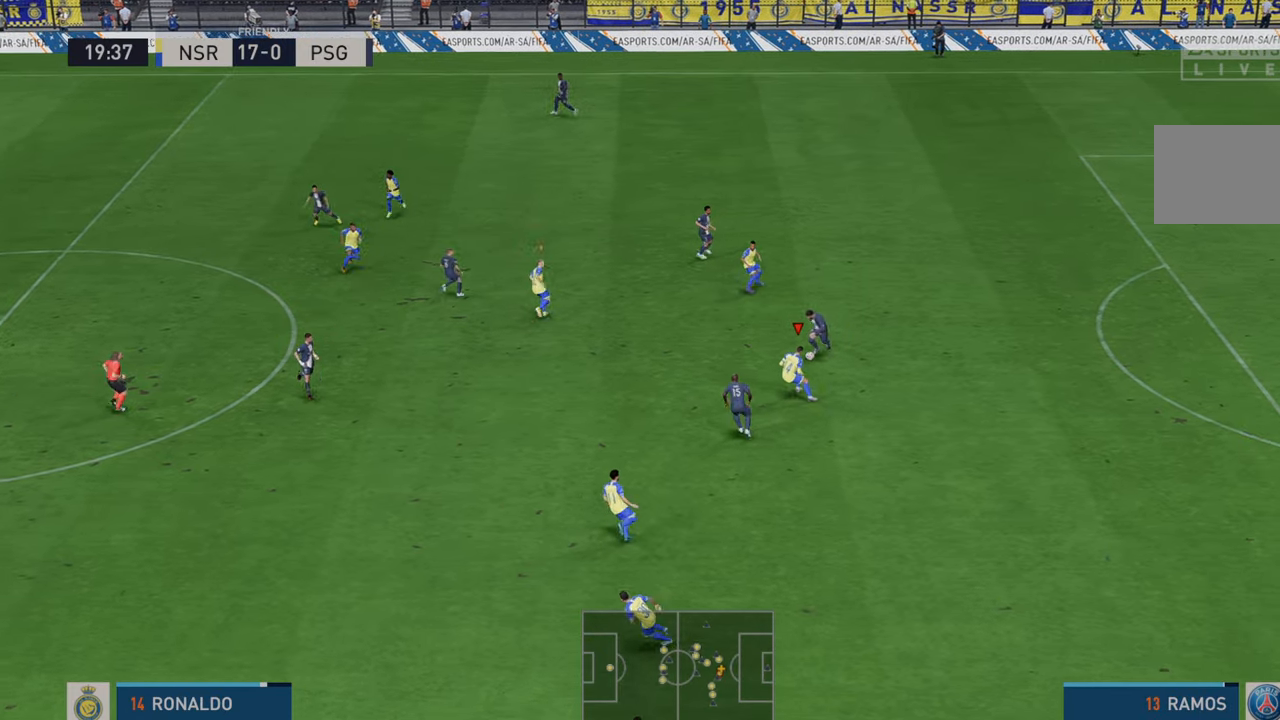
Gameplay with a controller (Xbox layout); each line is a JSON object with the inputs held at the frame after it. "events" lists button and stick changes between this image and that frame as [ms after this image, input, new state], when the widget could be followed in between. Not read: L3 R3.
{"buttons": ["R2"], "left_stick": "up", "right_stick": "center", "events": [[17, "left_stick", "left"], [150, "left_stick", "up-left"], [483, "left_stick", "up"]]}
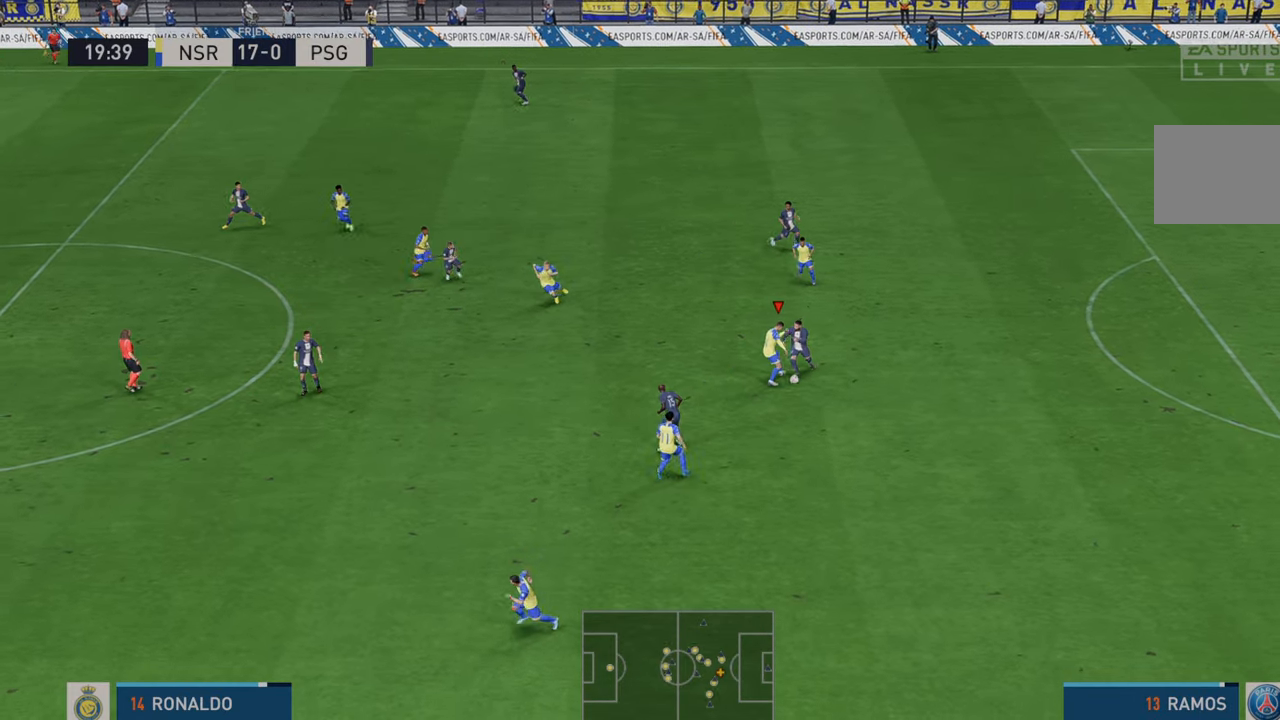
{"buttons": ["R2"], "left_stick": "down-right", "right_stick": "center", "events": [[67, "left_stick", "right"], [283, "left_stick", "down-right"]]}
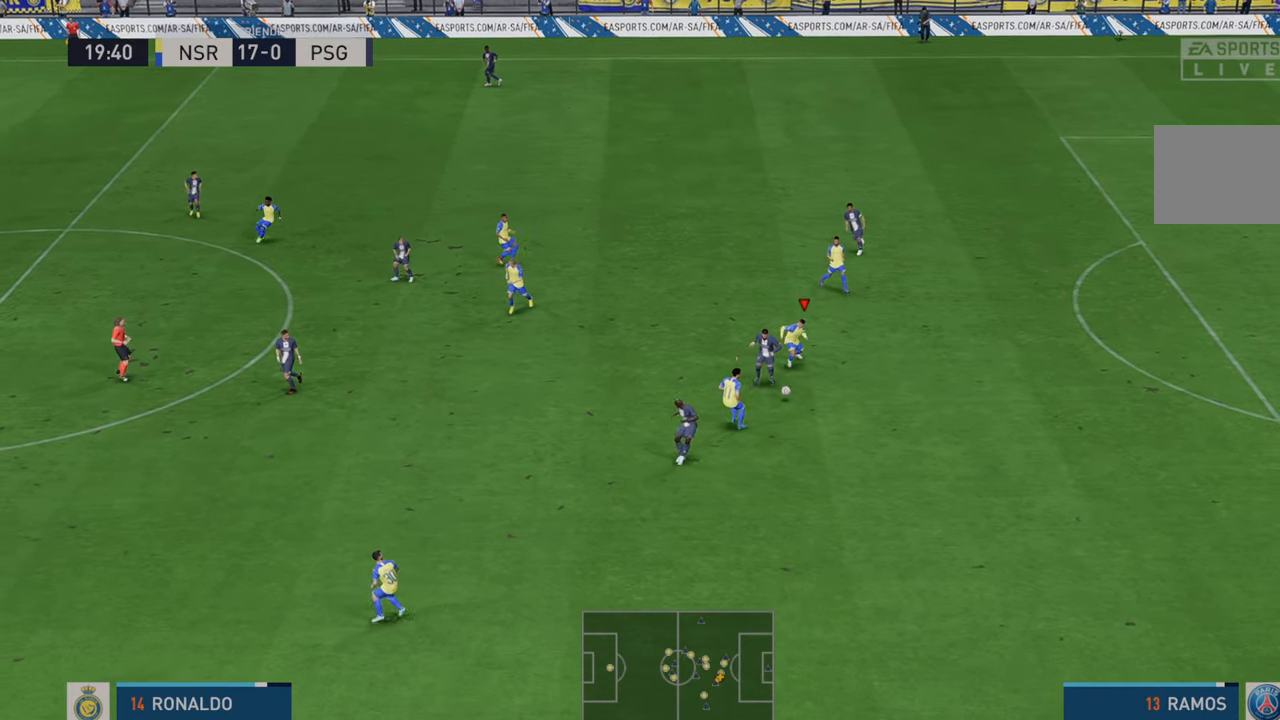
{"buttons": ["R2"], "left_stick": "up-right", "right_stick": "center", "events": [[217, "left_stick", "up-right"], [267, "left_stick", "up"], [367, "left_stick", "up-right"]]}
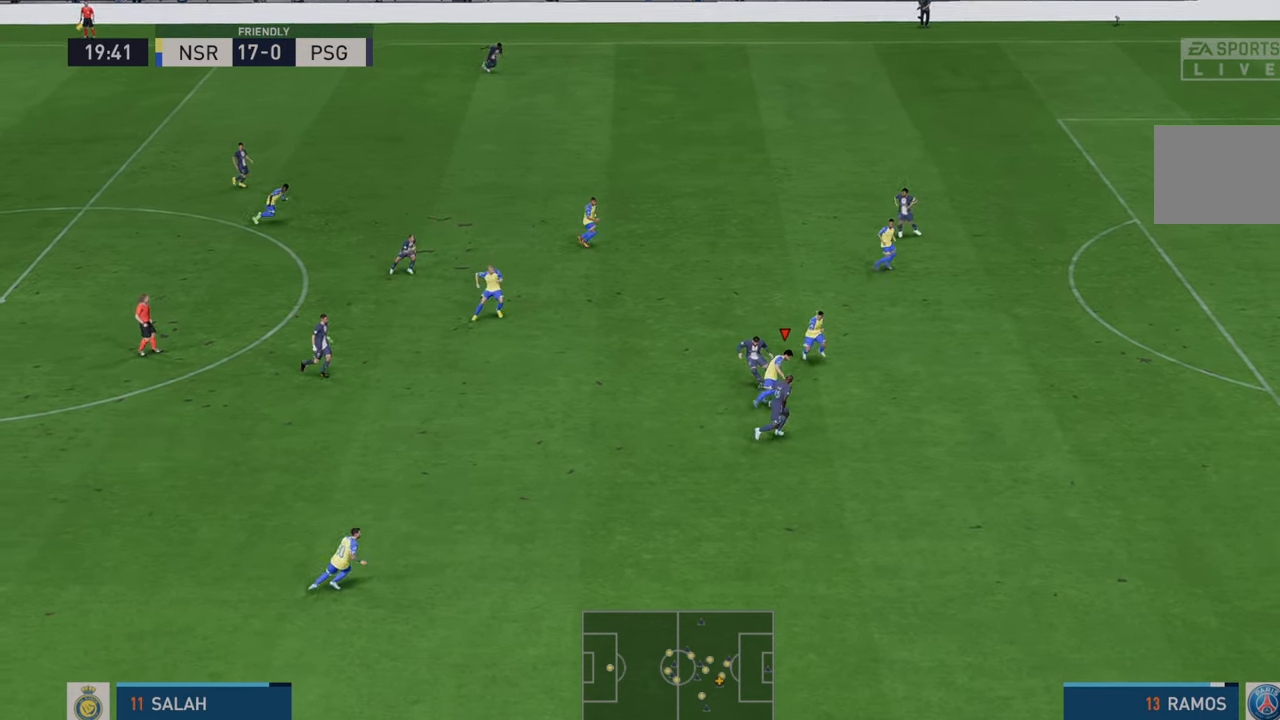
{"buttons": ["R2"], "left_stick": "up-right", "right_stick": "center", "events": [[33, "left_stick", "right"], [433, "left_stick", "up-right"]]}
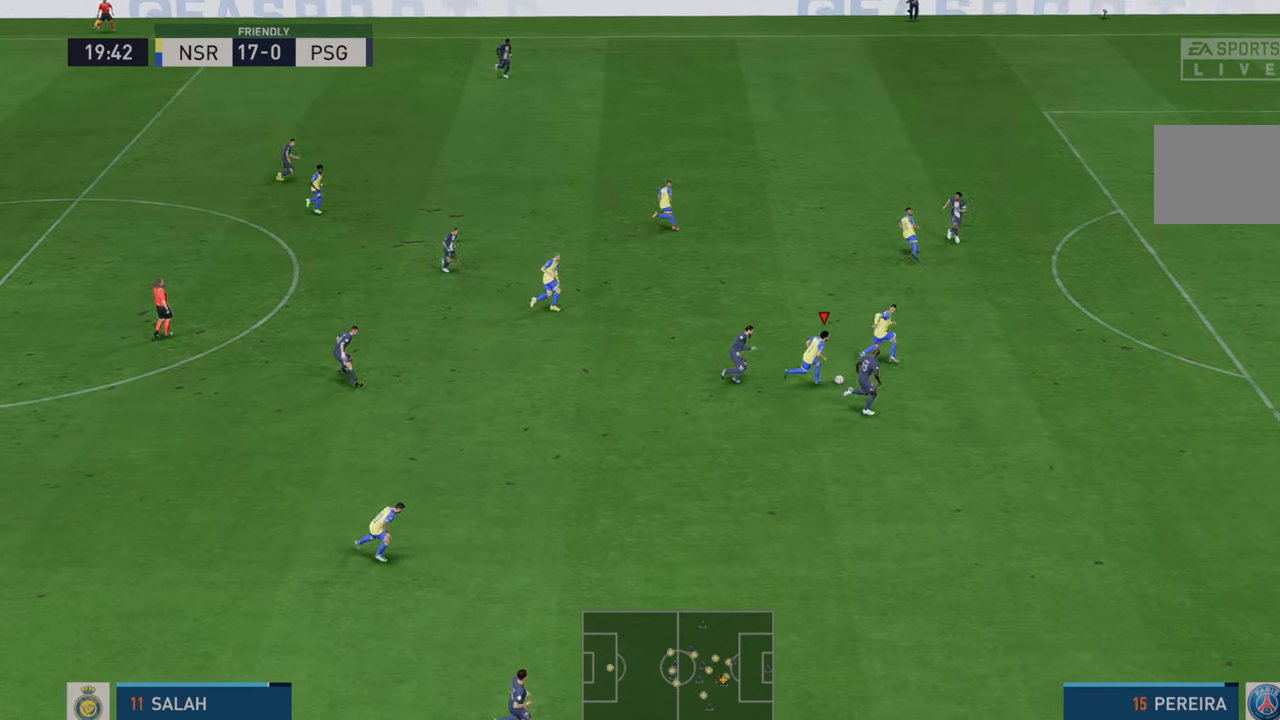
{"buttons": ["R2"], "left_stick": "up-right", "right_stick": "center", "events": []}
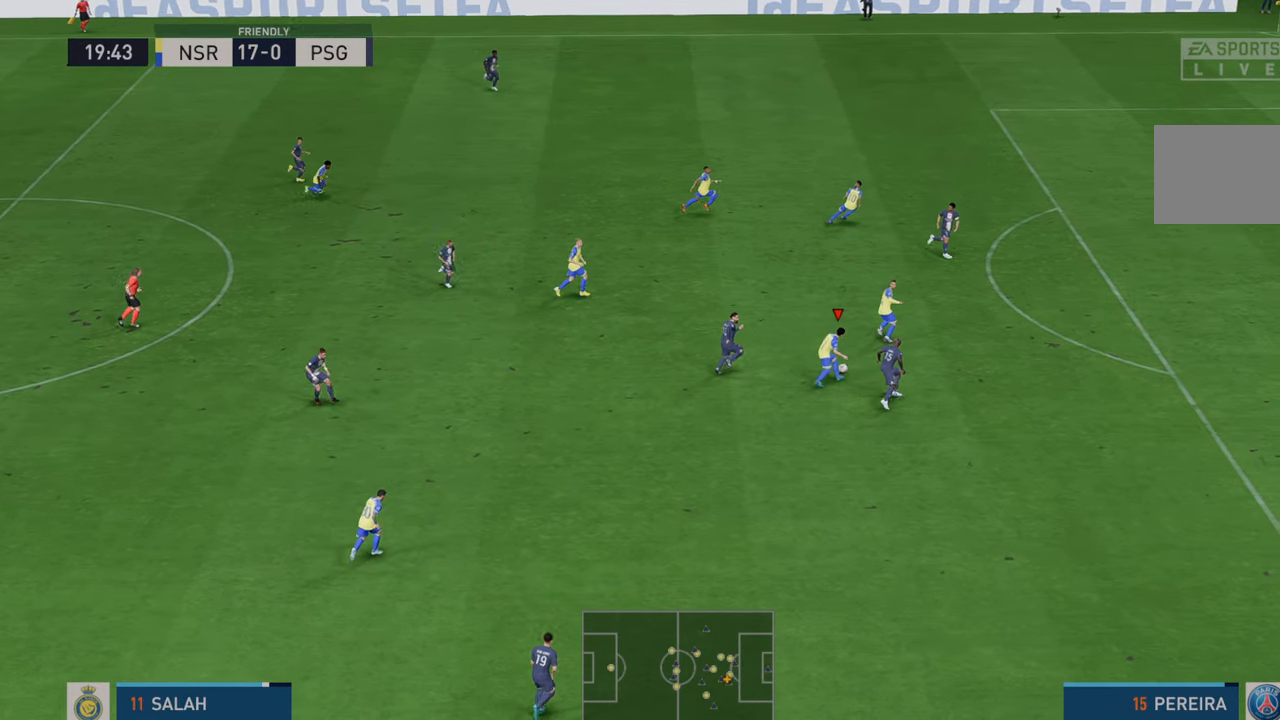
{"buttons": ["R2"], "left_stick": "up-right", "right_stick": "center", "events": []}
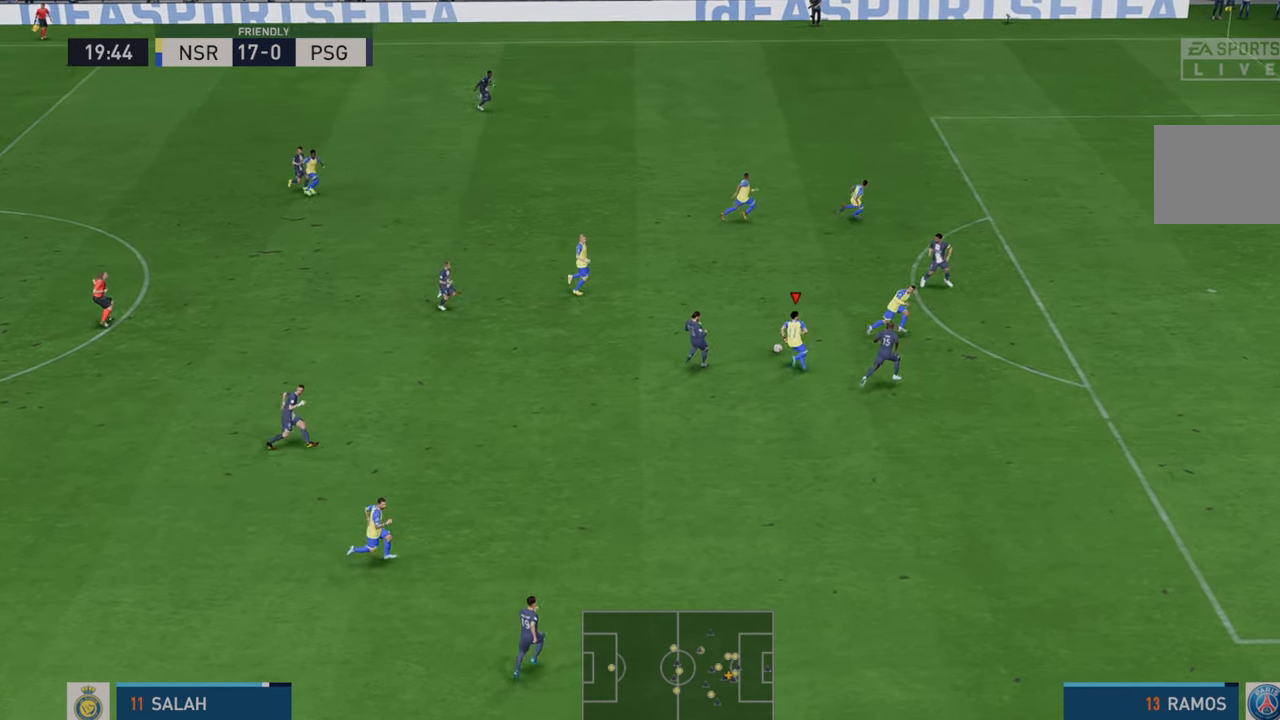
{"buttons": ["R2"], "left_stick": "up-right", "right_stick": "center", "events": []}
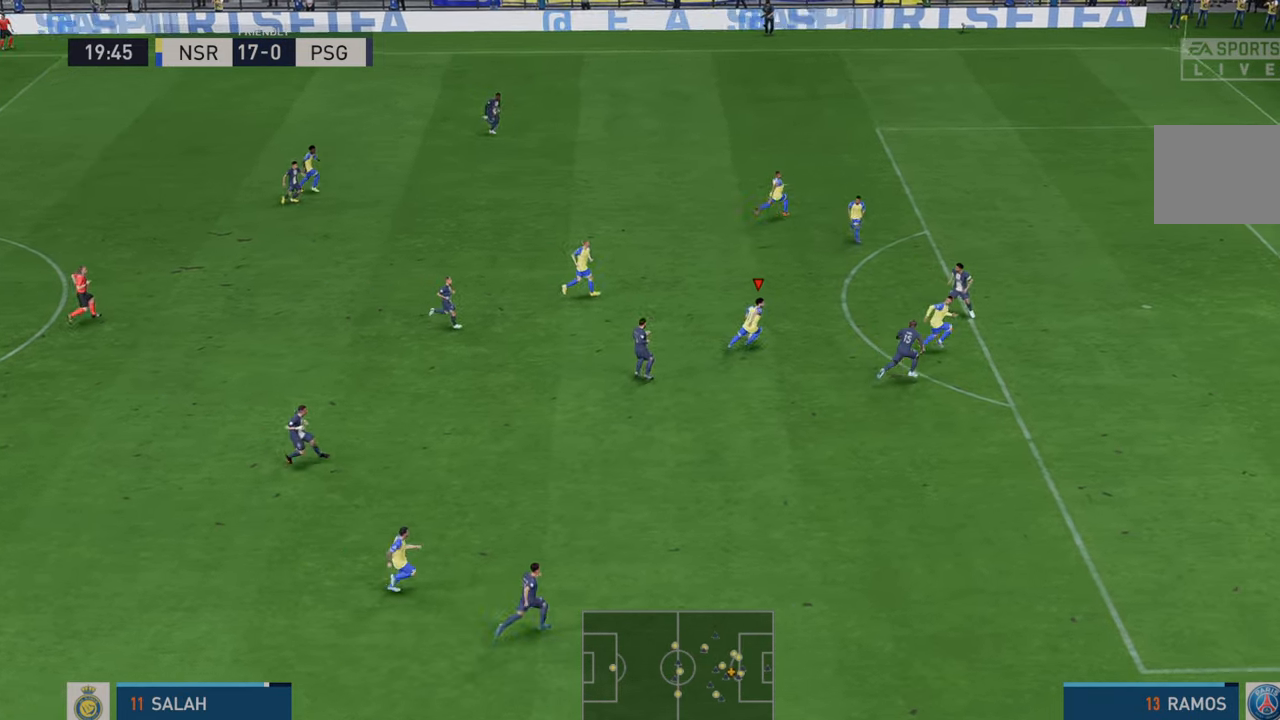
{"buttons": ["R2"], "left_stick": "up-right", "right_stick": "center", "events": []}
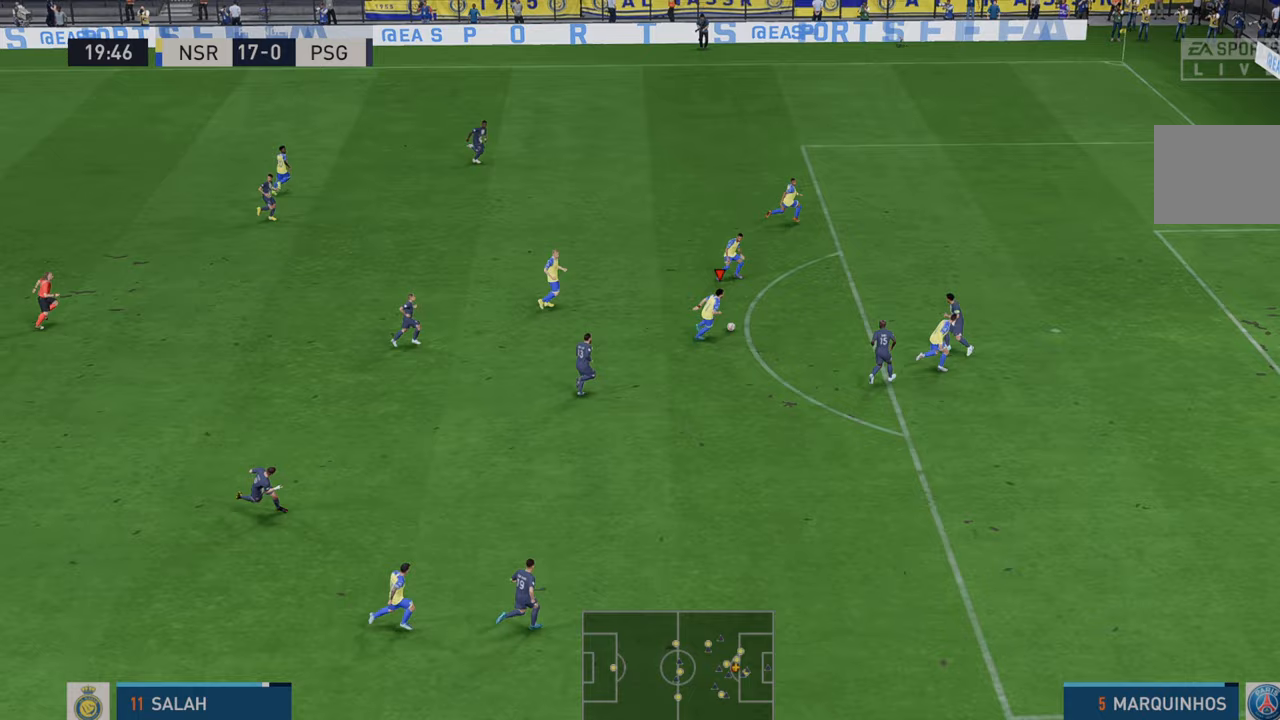
{"buttons": ["R2"], "left_stick": "up-right", "right_stick": "center", "events": []}
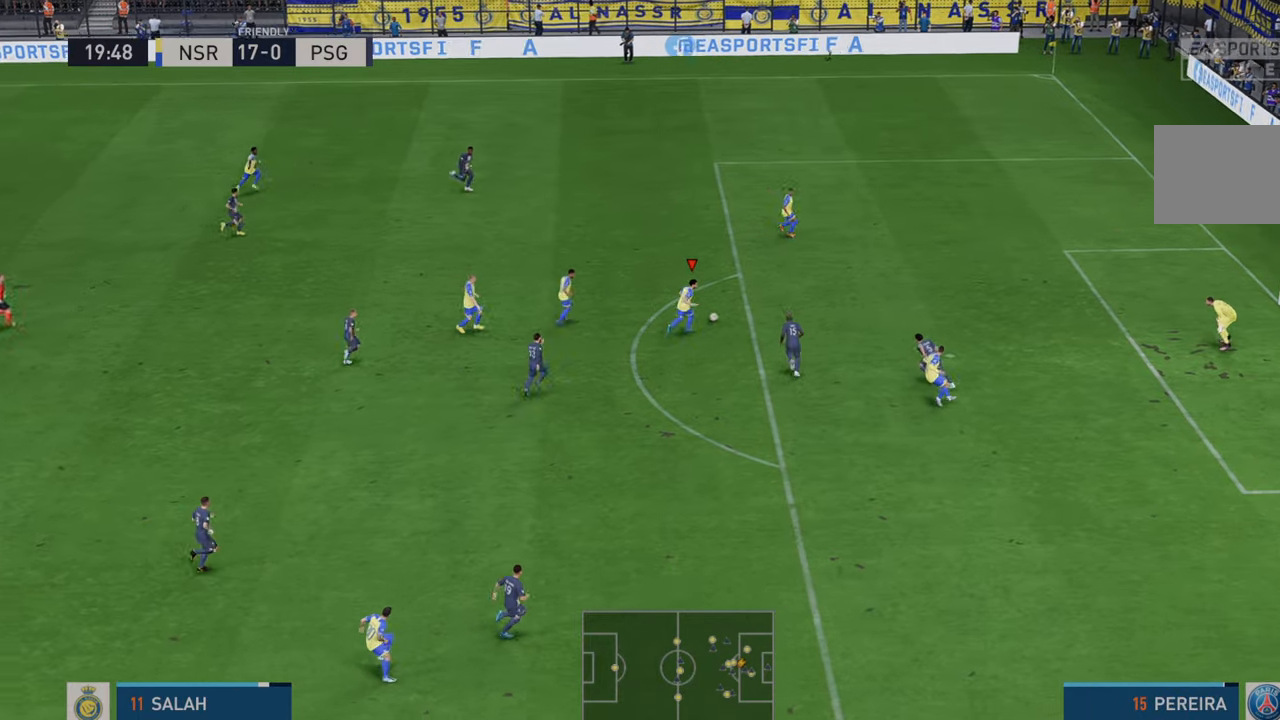
{"buttons": ["B", "R1"], "left_stick": "down-right", "right_stick": "center", "events": [[117, "left_stick", "right"], [250, "R2", "up"], [250, "left_stick", "down-right"], [383, "R1", "down"], [467, "B", "down"]]}
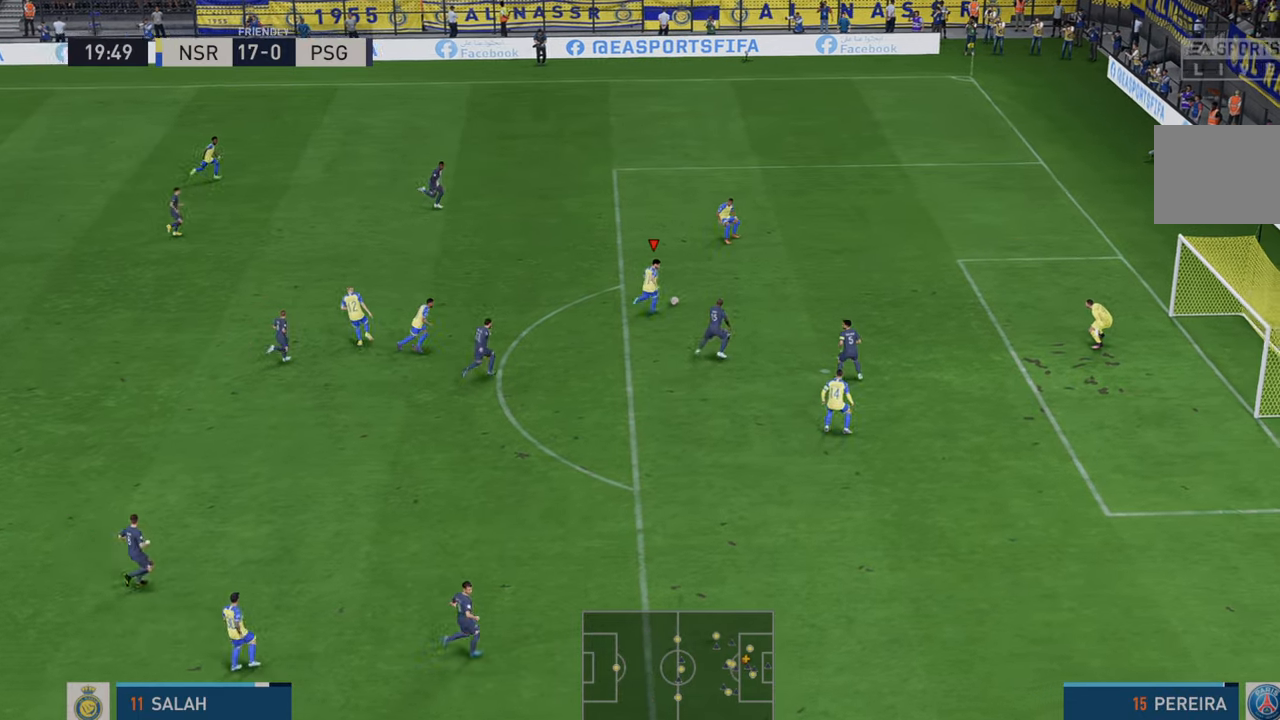
{"buttons": [], "left_stick": "down-right", "right_stick": "center", "events": [[50, "B", "up"], [50, "R1", "up"]]}
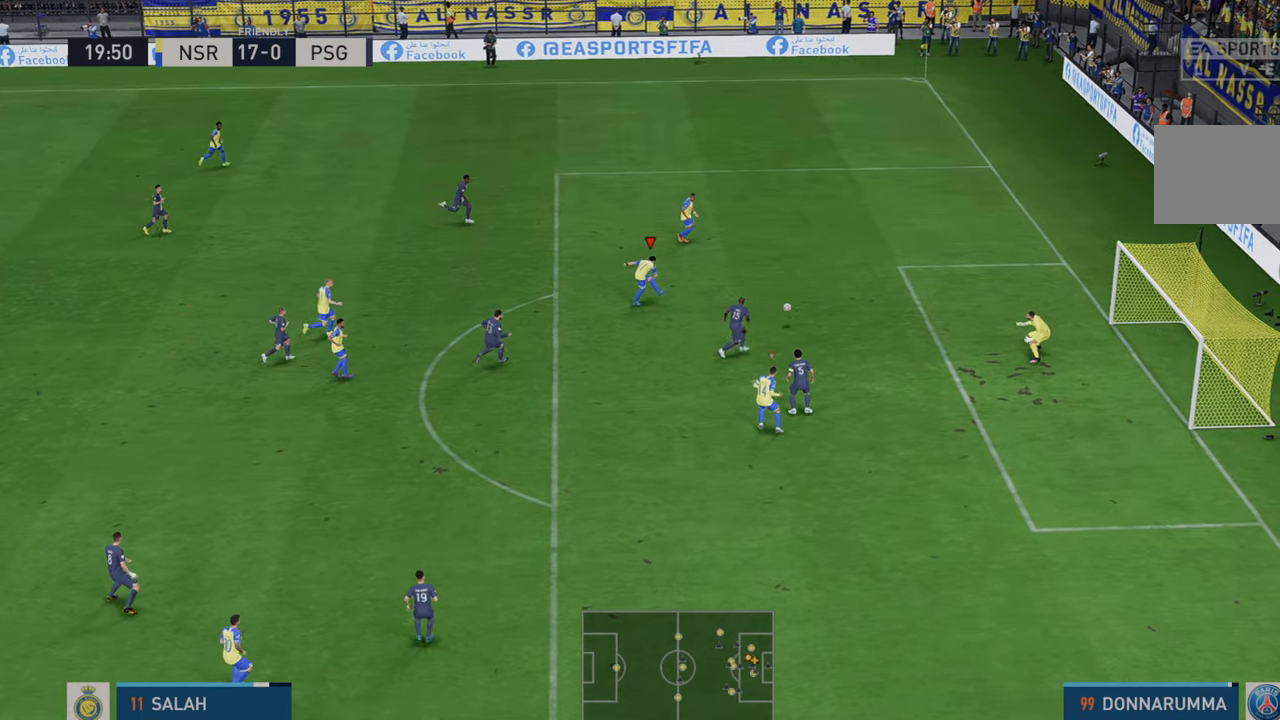
{"buttons": [], "left_stick": "down-right", "right_stick": "center", "events": []}
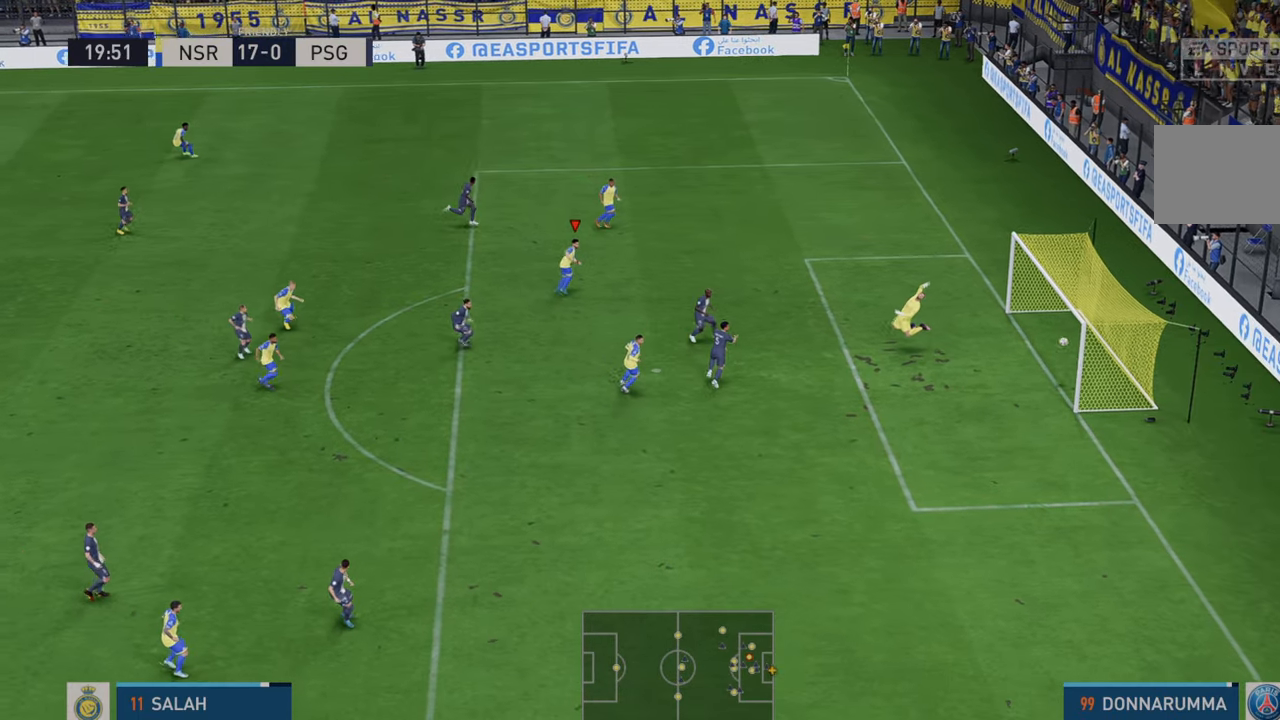
{"buttons": [], "left_stick": "center", "right_stick": "center", "events": [[50, "left_stick", "center"]]}
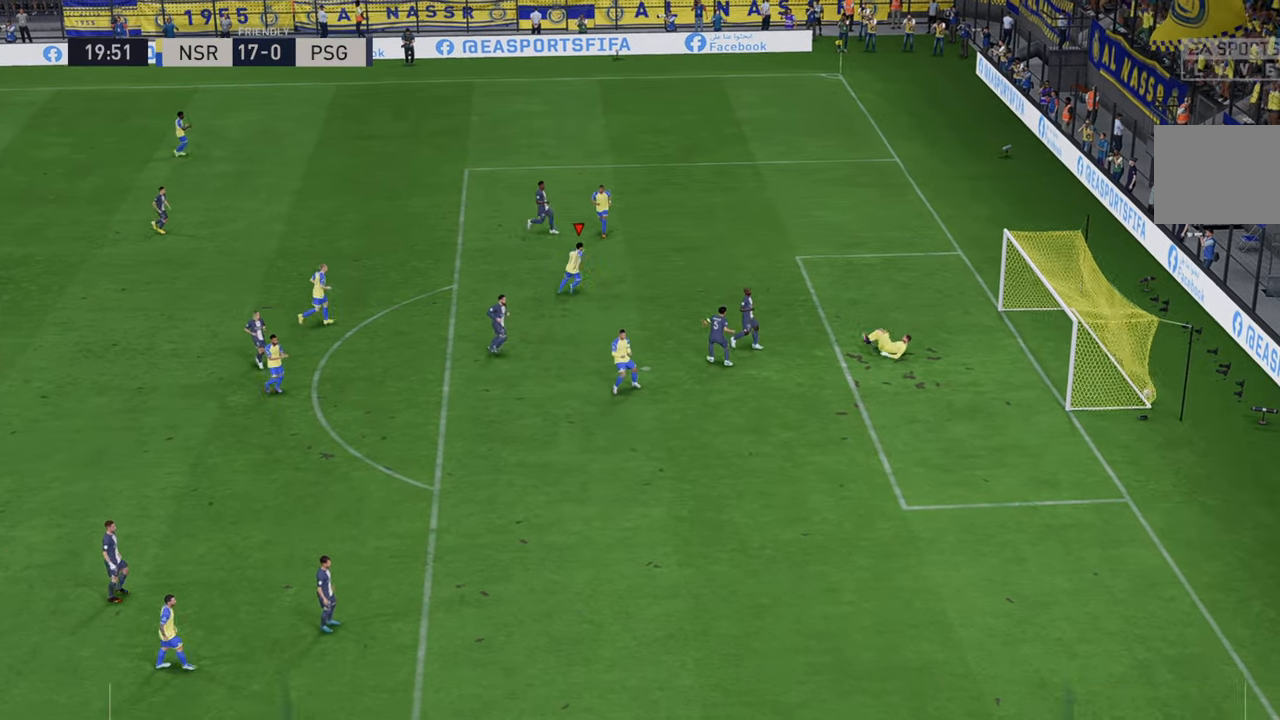
{"buttons": [], "left_stick": "center", "right_stick": "center", "events": []}
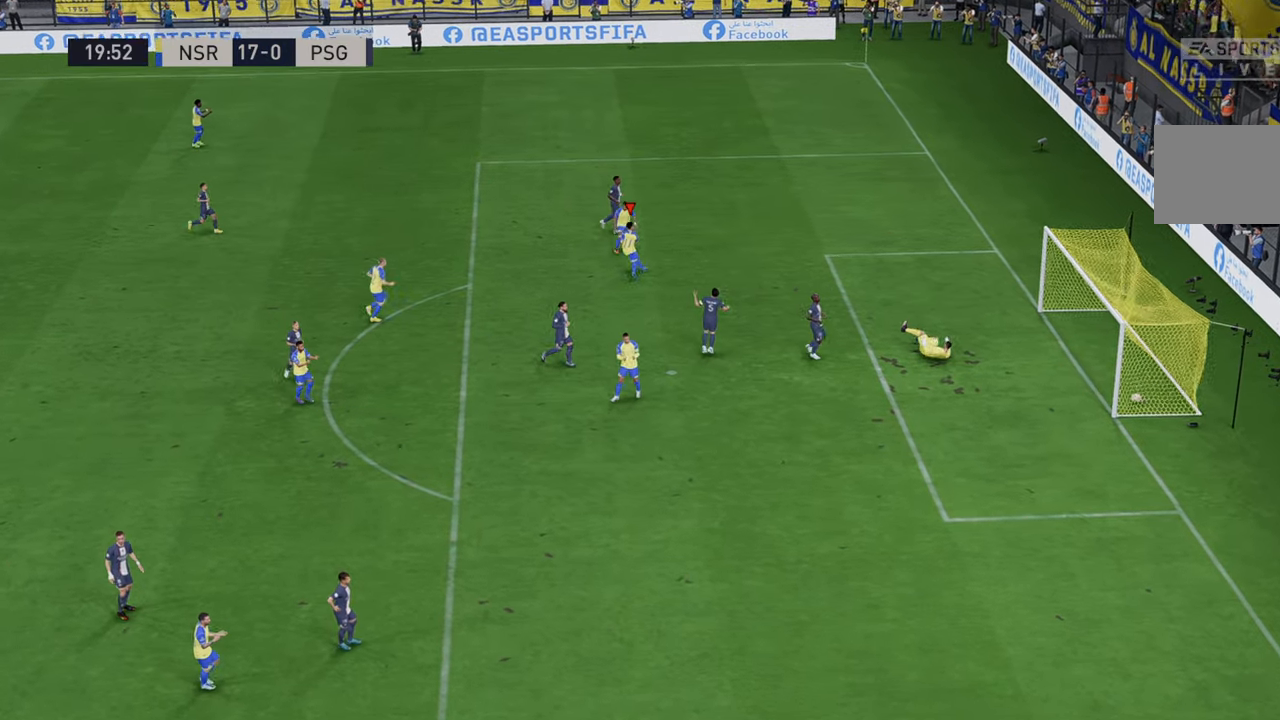
{"buttons": ["L1", "R1"], "left_stick": "center", "right_stick": "center", "events": [[133, "R1", "down"], [167, "L1", "down"]]}
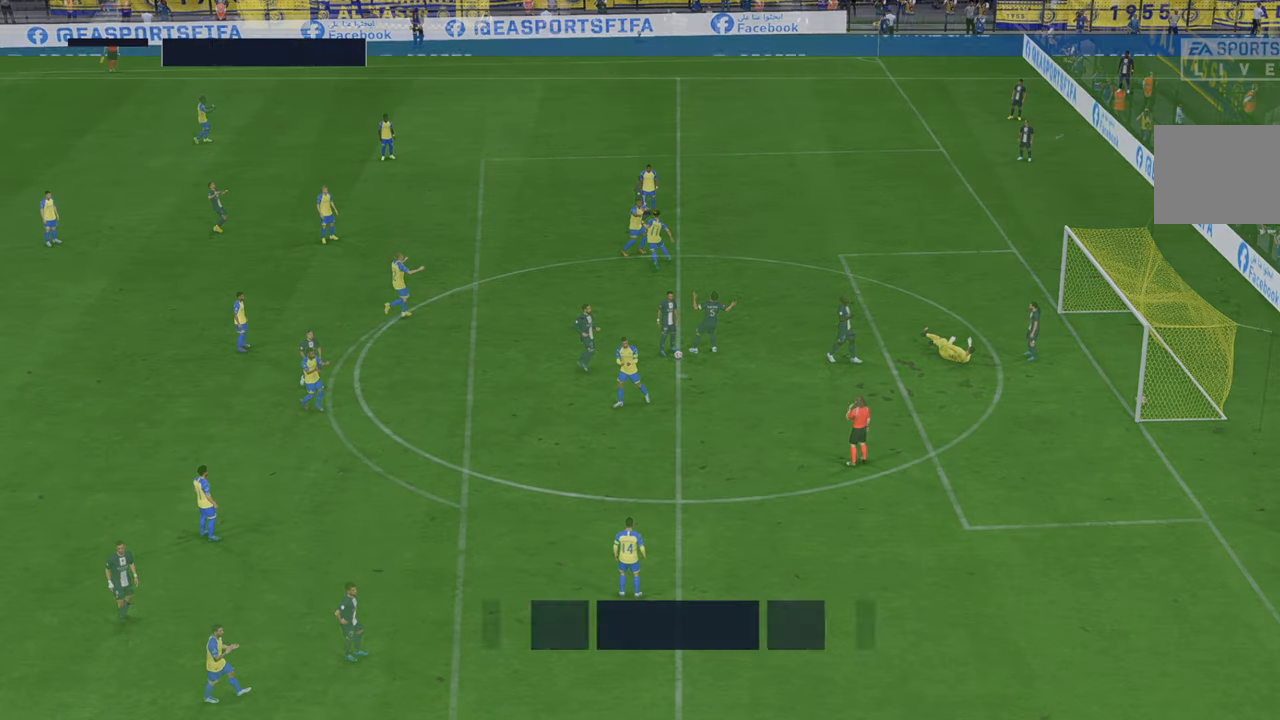
{"buttons": [], "left_stick": "center", "right_stick": "center", "events": [[33, "L1", "up"], [33, "R1", "up"]]}
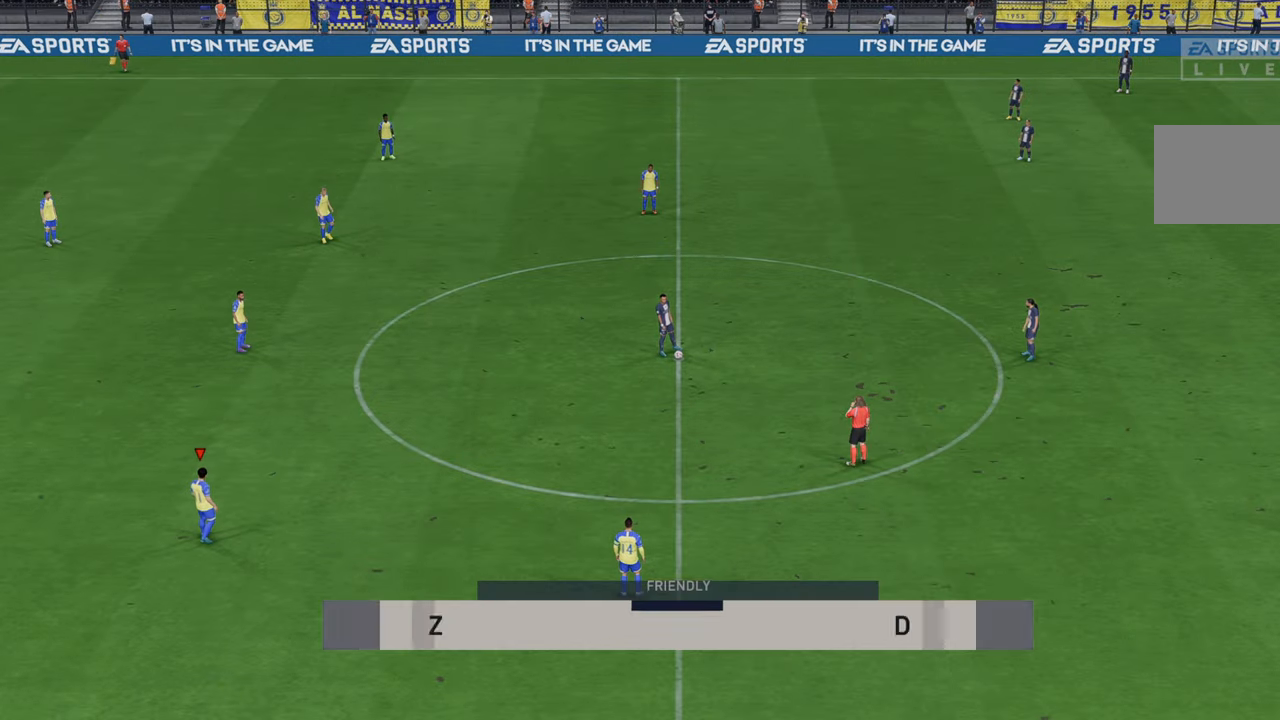
{"buttons": ["R2"], "left_stick": "center", "right_stick": "center", "events": [[217, "R2", "down"]]}
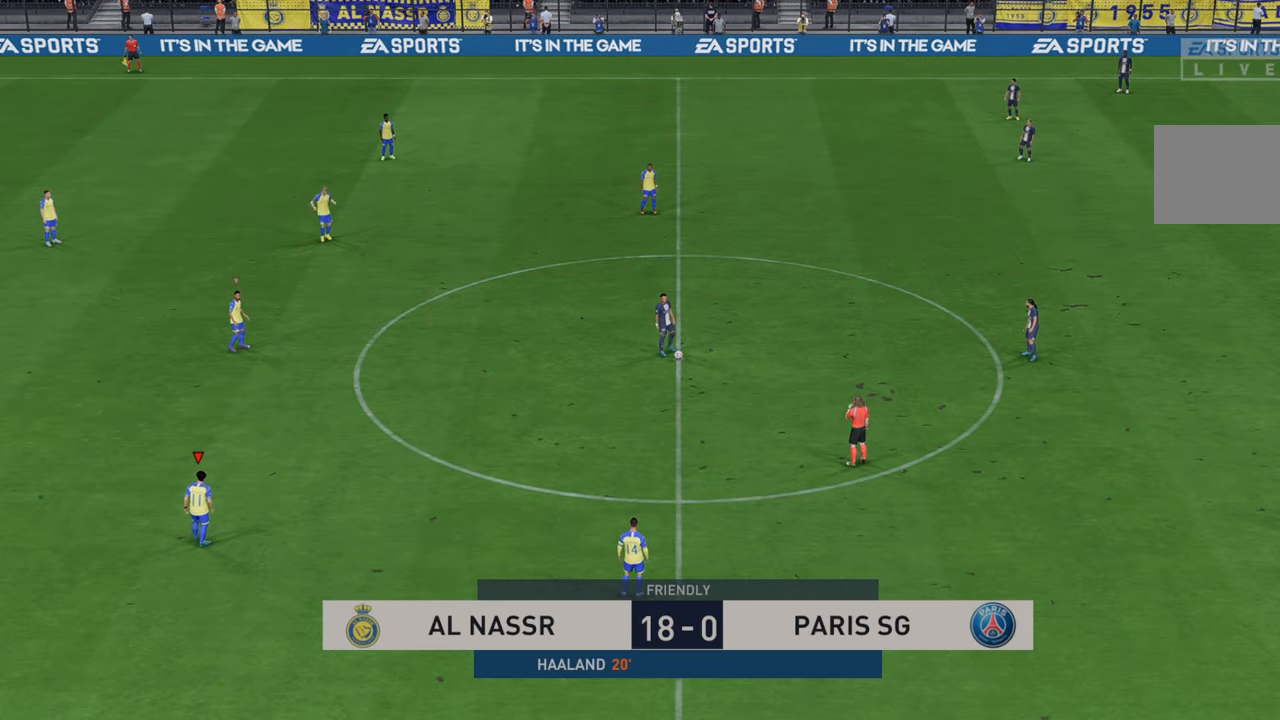
{"buttons": ["R2"], "left_stick": "right", "right_stick": "center", "events": [[333, "left_stick", "right"]]}
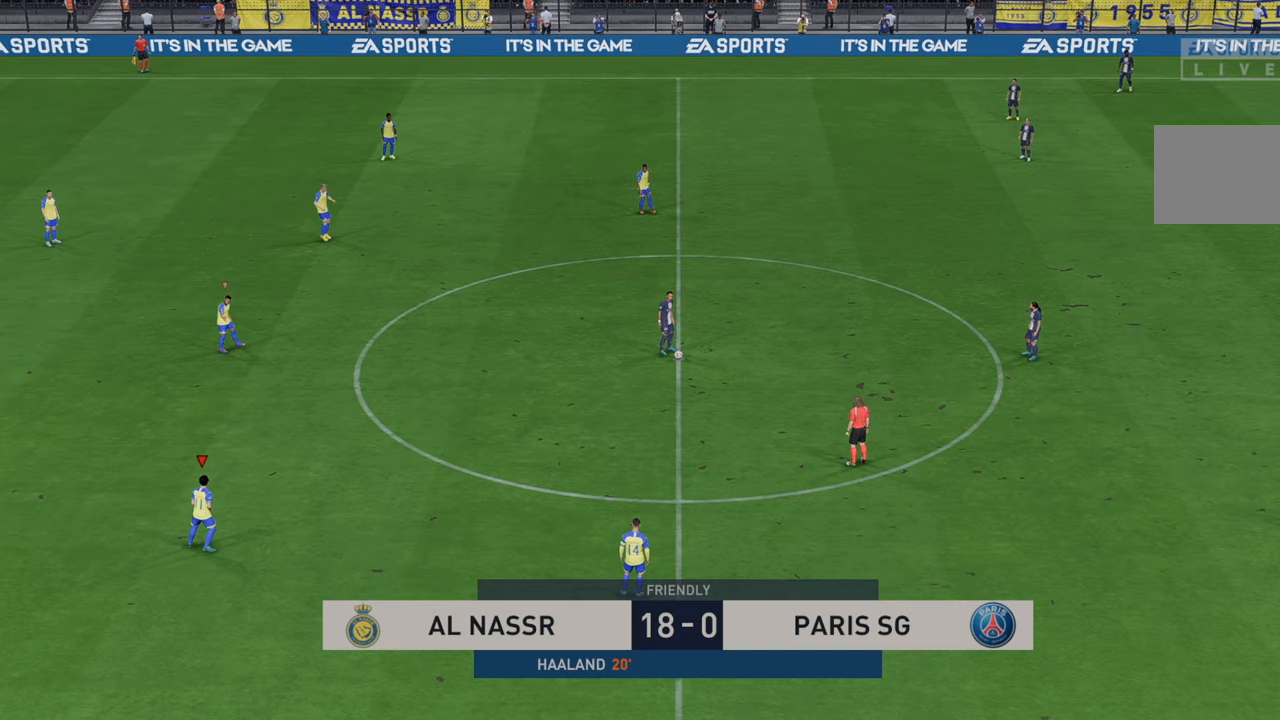
{"buttons": ["R2"], "left_stick": "right", "right_stick": "center", "events": []}
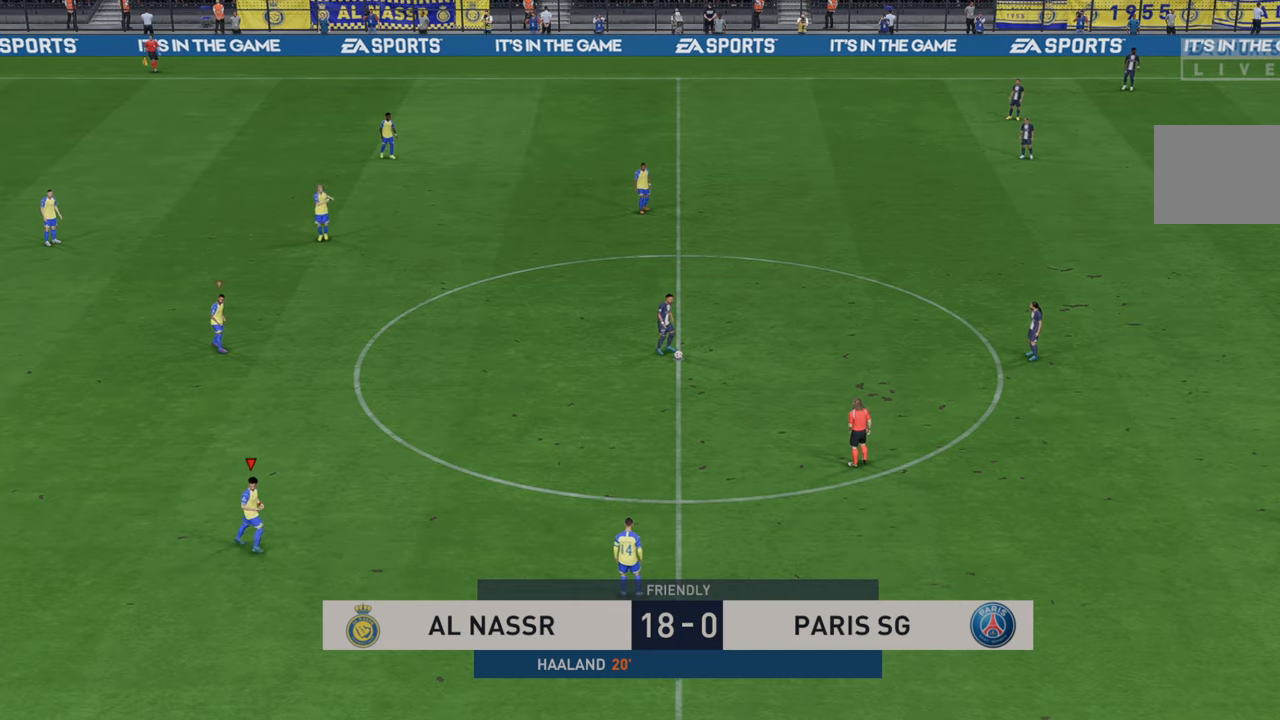
{"buttons": ["R2"], "left_stick": "right", "right_stick": "center", "events": []}
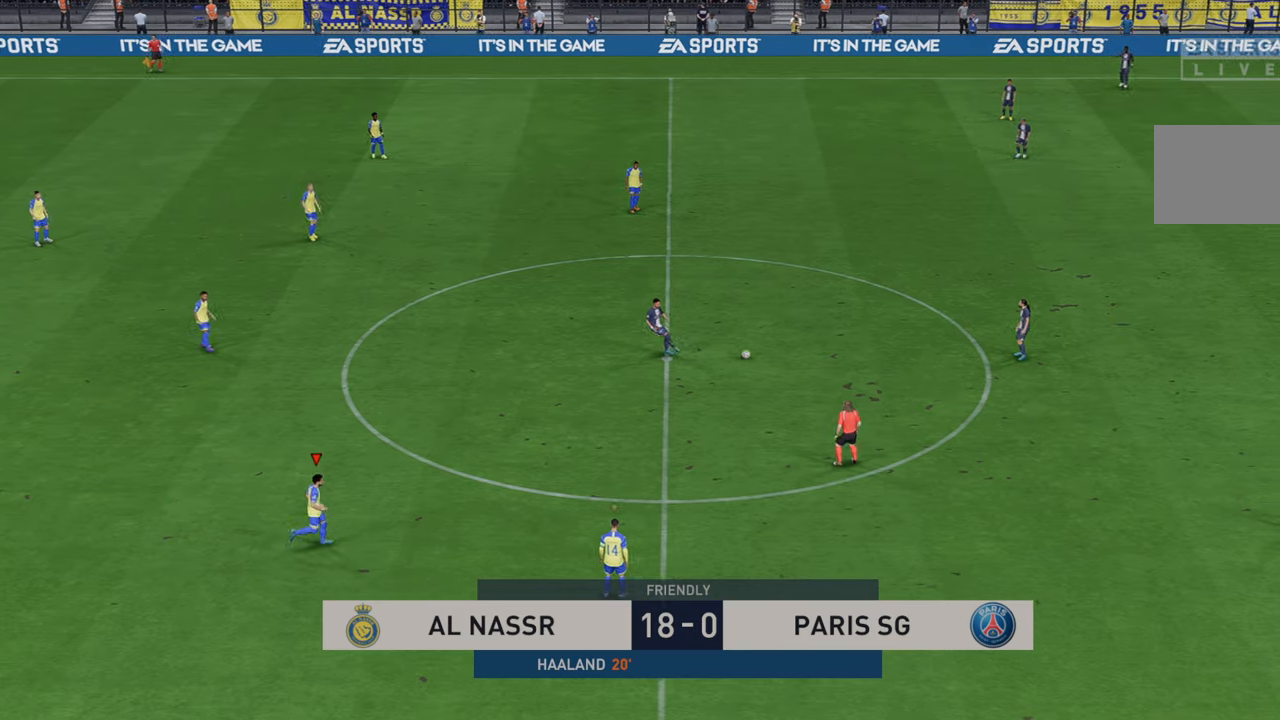
{"buttons": ["R2"], "left_stick": "right", "right_stick": "center", "events": []}
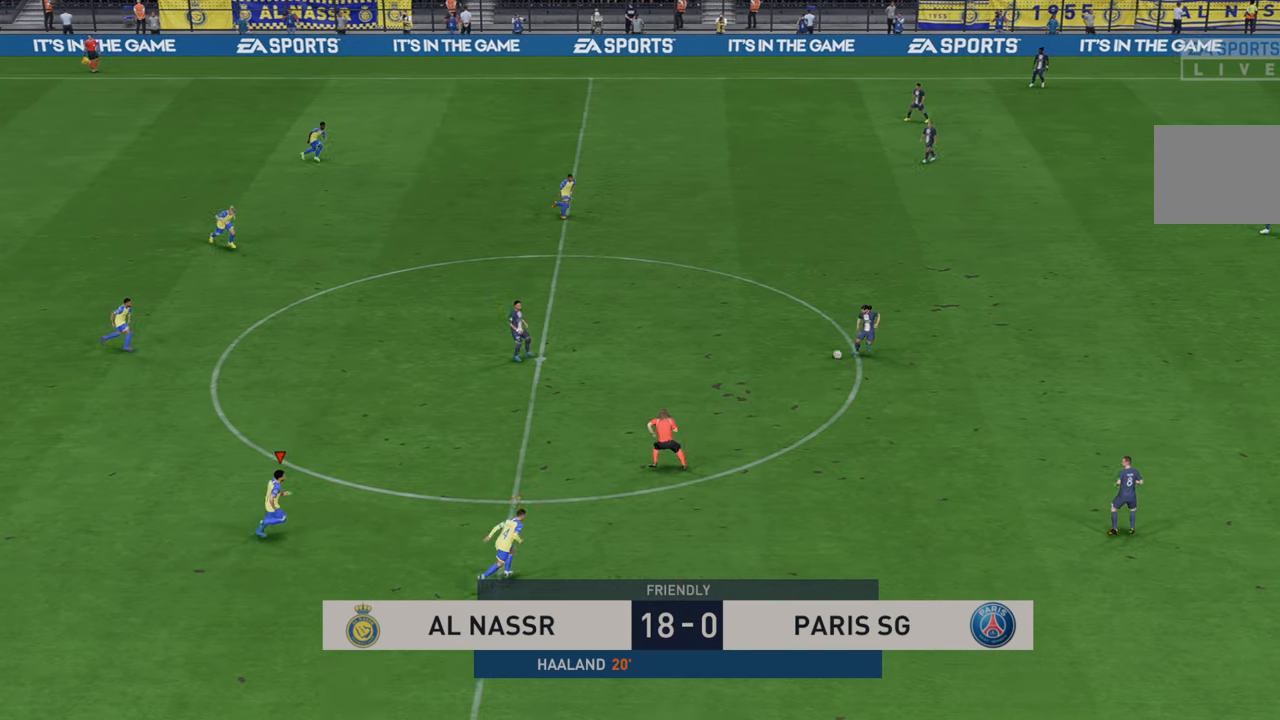
{"buttons": ["R2"], "left_stick": "right", "right_stick": "center", "events": []}
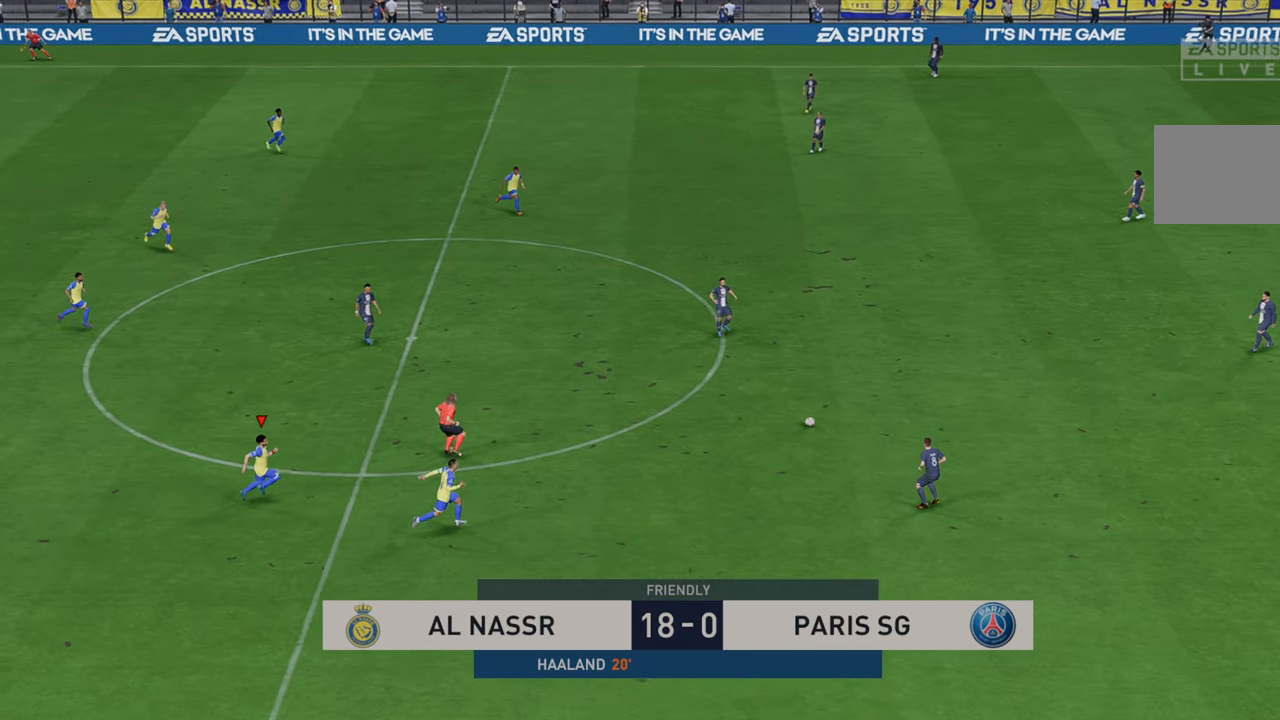
{"buttons": ["R2"], "left_stick": "right", "right_stick": "center", "events": [[217, "L1", "down"], [383, "L1", "up"]]}
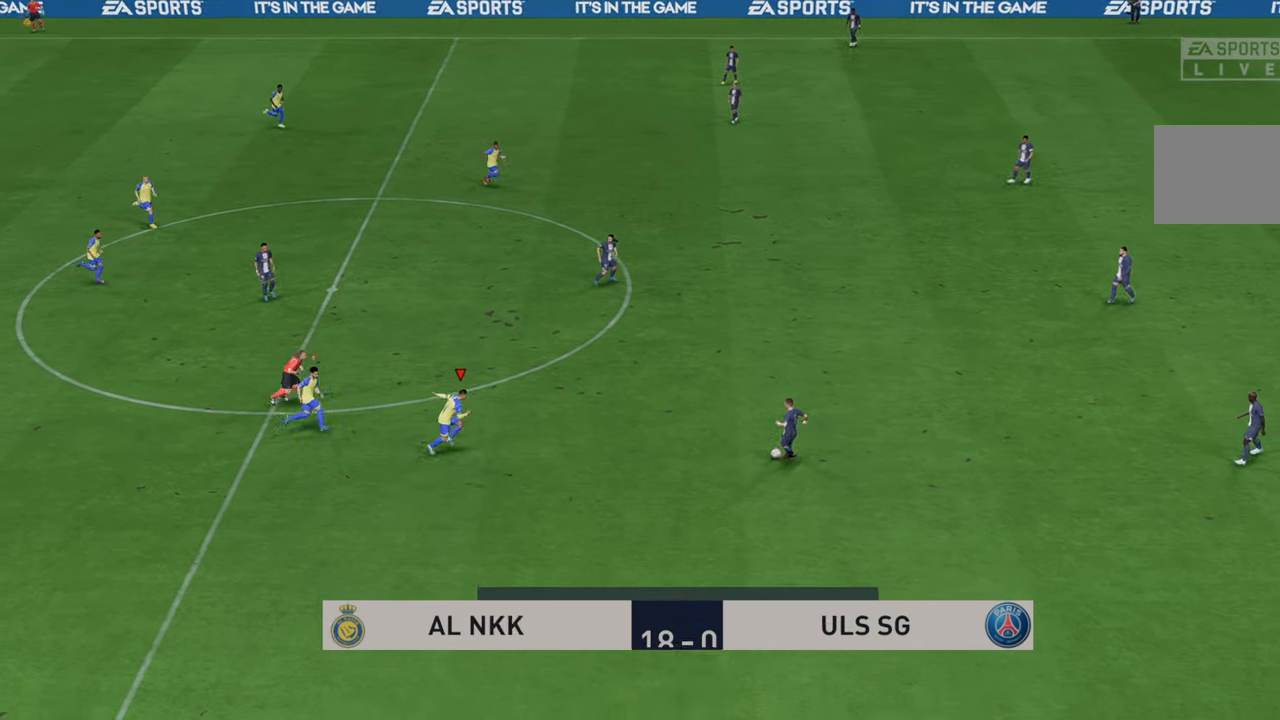
{"buttons": ["R2"], "left_stick": "down", "right_stick": "center", "events": [[150, "left_stick", "down-right"], [417, "left_stick", "down"]]}
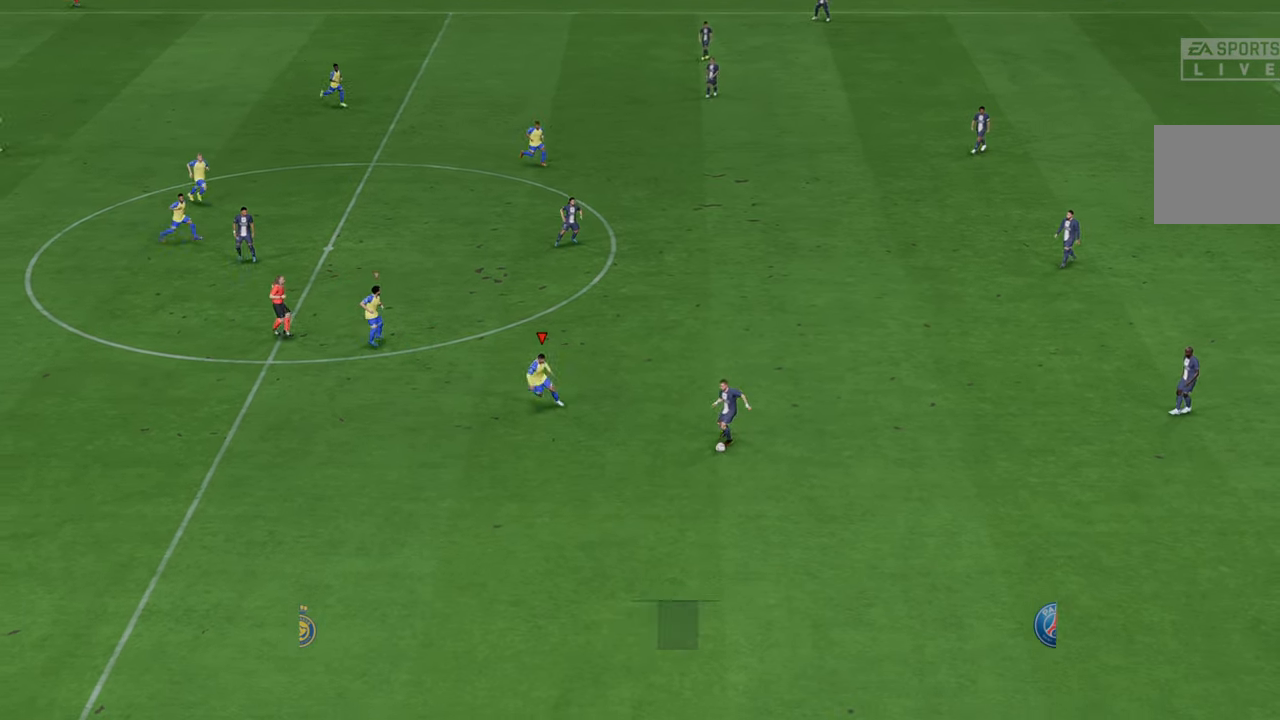
{"buttons": ["R2"], "left_stick": "down", "right_stick": "center", "events": []}
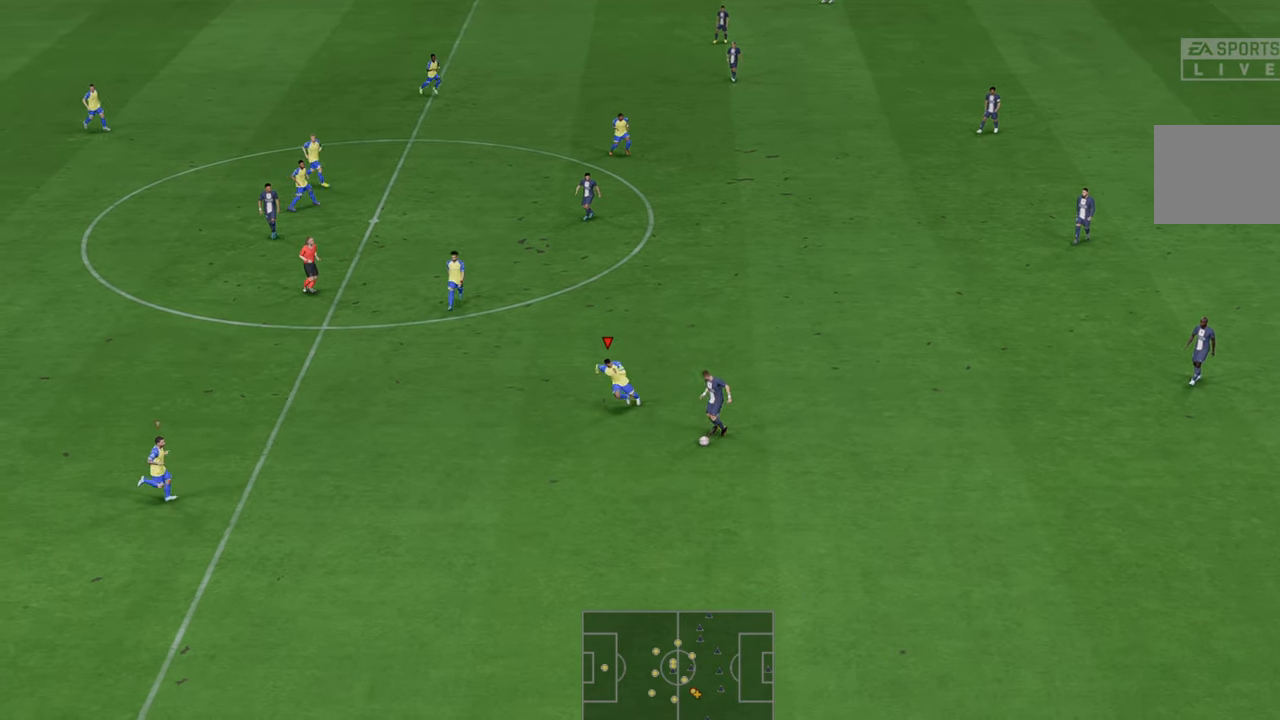
{"buttons": ["R2"], "left_stick": "down", "right_stick": "center", "events": []}
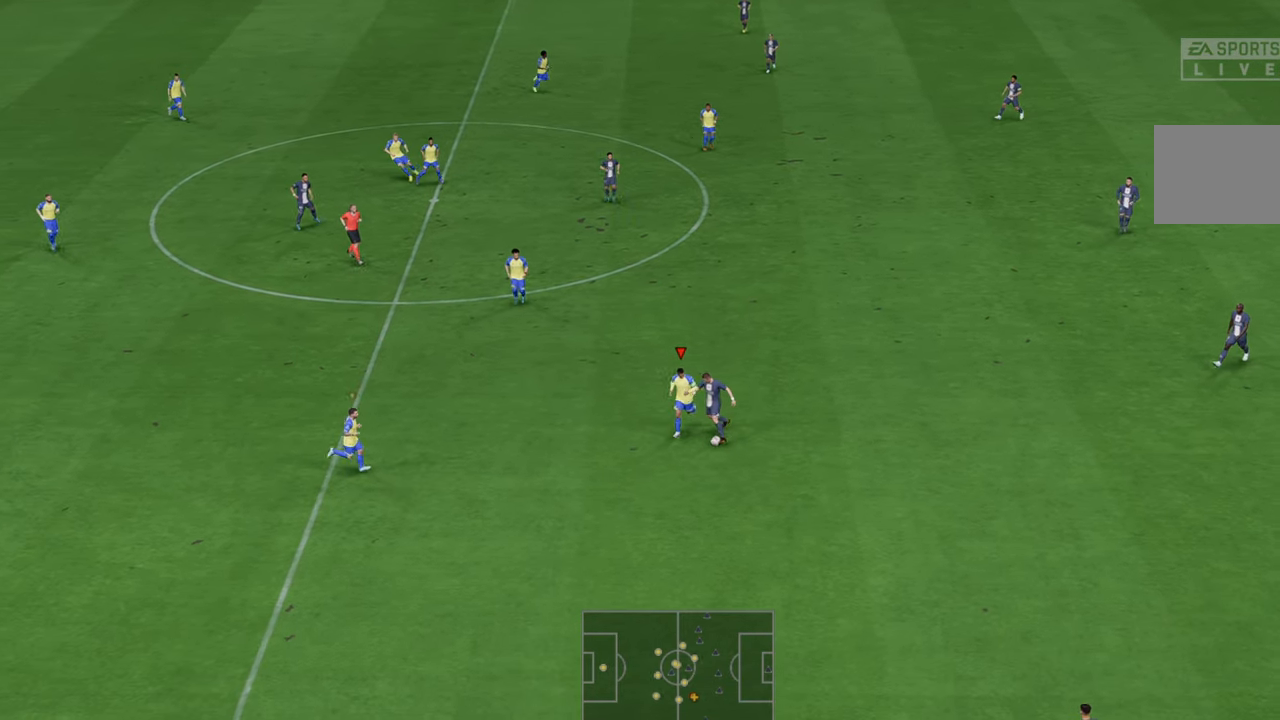
{"buttons": ["R2"], "left_stick": "down", "right_stick": "center", "events": []}
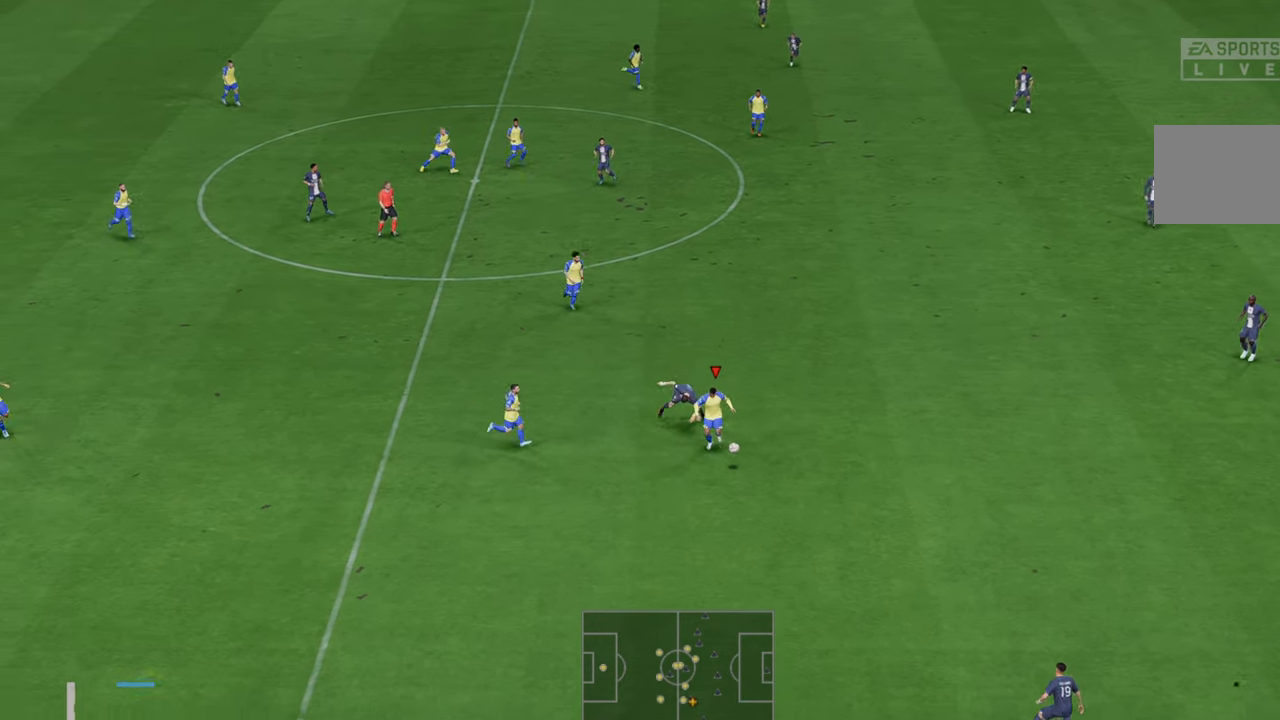
{"buttons": ["R2"], "left_stick": "right", "right_stick": "center", "events": [[150, "left_stick", "right"]]}
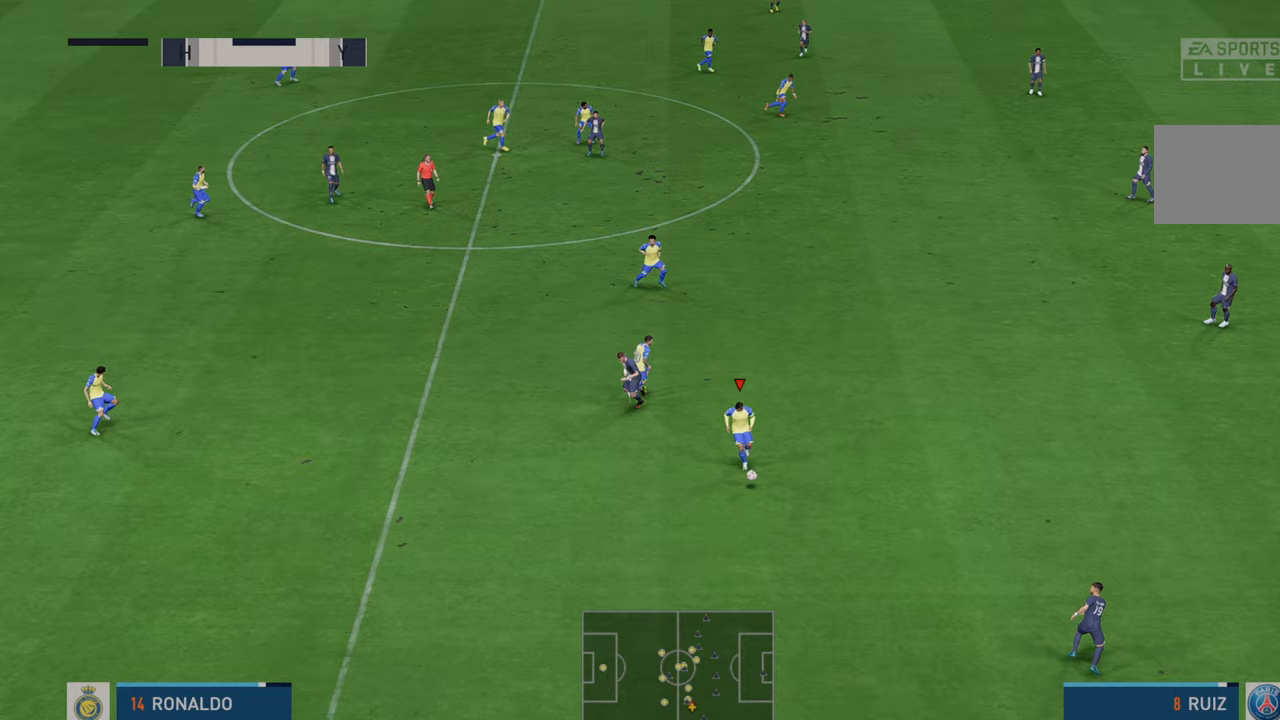
{"buttons": ["R2"], "left_stick": "up-right", "right_stick": "center", "events": [[100, "A", "down"], [133, "left_stick", "up-right"], [233, "A", "up"]]}
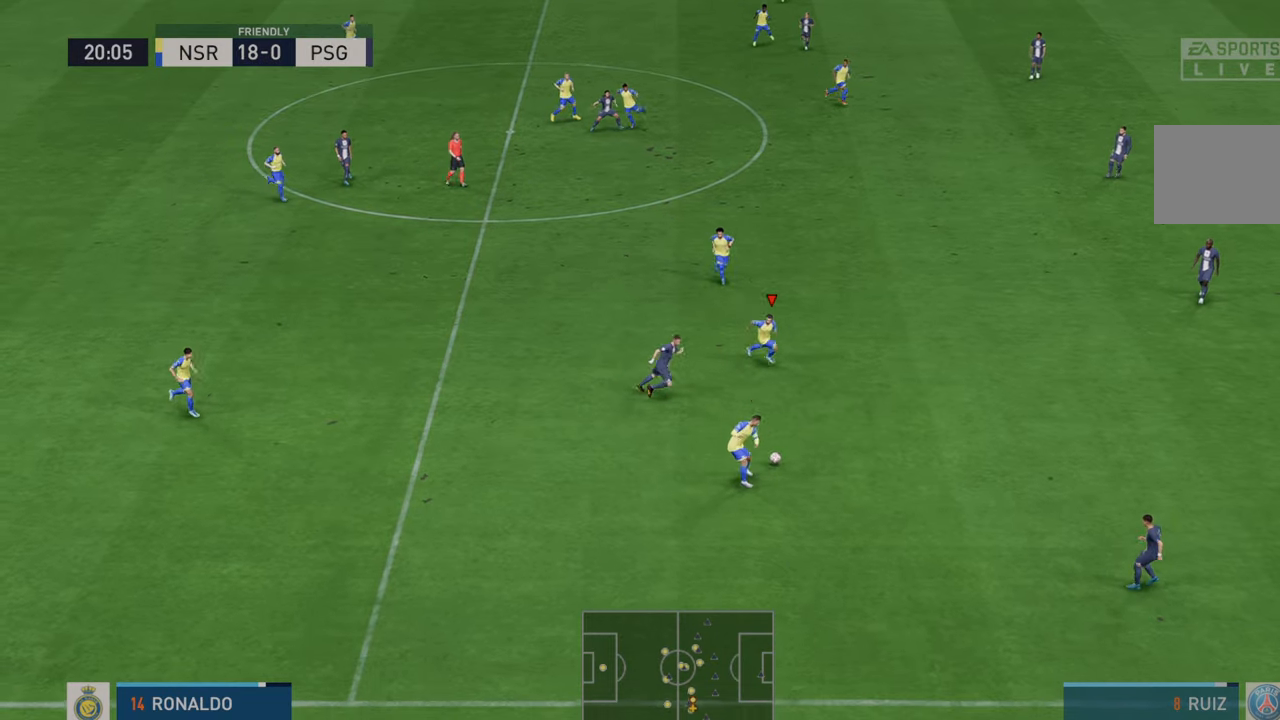
{"buttons": ["R2"], "left_stick": "up", "right_stick": "center", "events": [[483, "left_stick", "up"]]}